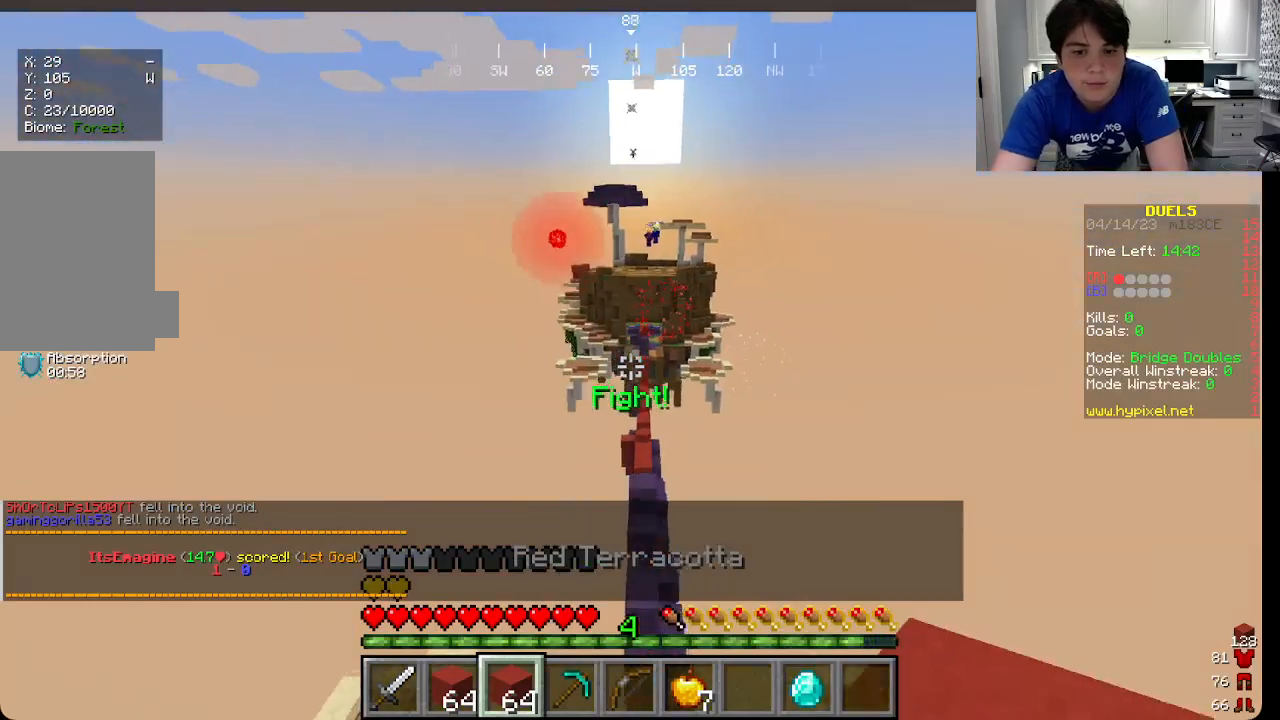
Gameplay with keyboard and mouse; each line is a JSON object with the keys and mouse buttons held at the frame after it. "events" lists presses ("down") and releases ("up") of "a", "d", "s", "w", "mouse_left" and "mouse_right" between this image and that frame as [ms after this image, input, new state], when the widget could be followed in between. "mouse_left", "mouse_right" = the "left", "right" buttons of the "mouse" list. No other keys are recorded. Fast repeated clicks can show as one long hold. Mouse movement is not recorded.
{"keys": ["w"], "mouse": [], "events": []}
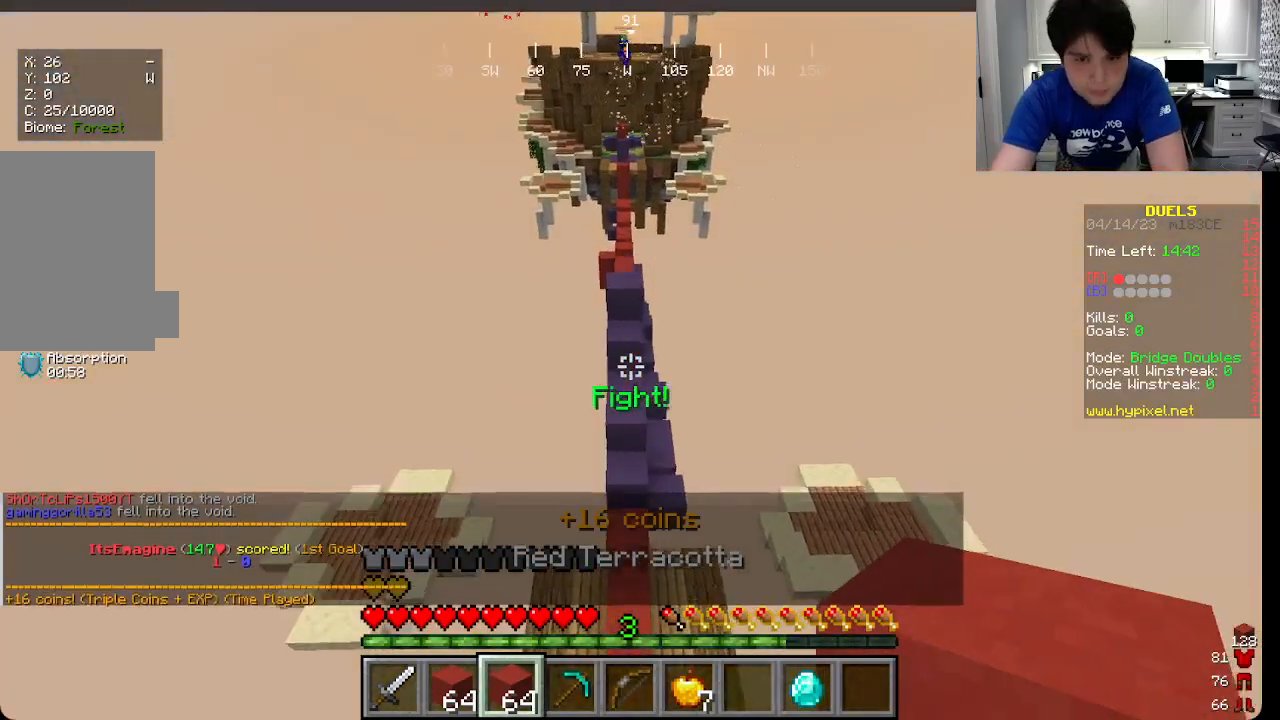
{"keys": ["w"], "mouse": ["right"], "events": [[483, "mouse_right", "down"]]}
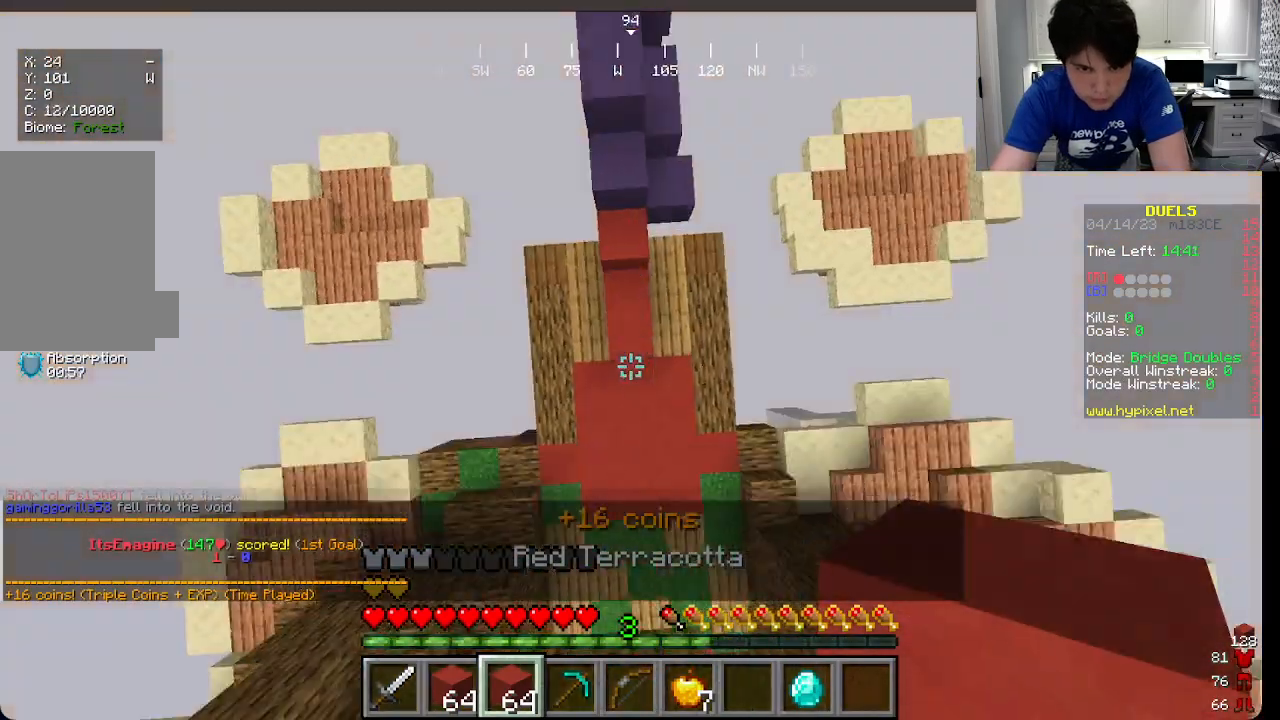
{"keys": ["w"], "mouse": ["right"], "events": [[50, "mouse_right", "up"], [116, "mouse_right", "down"]]}
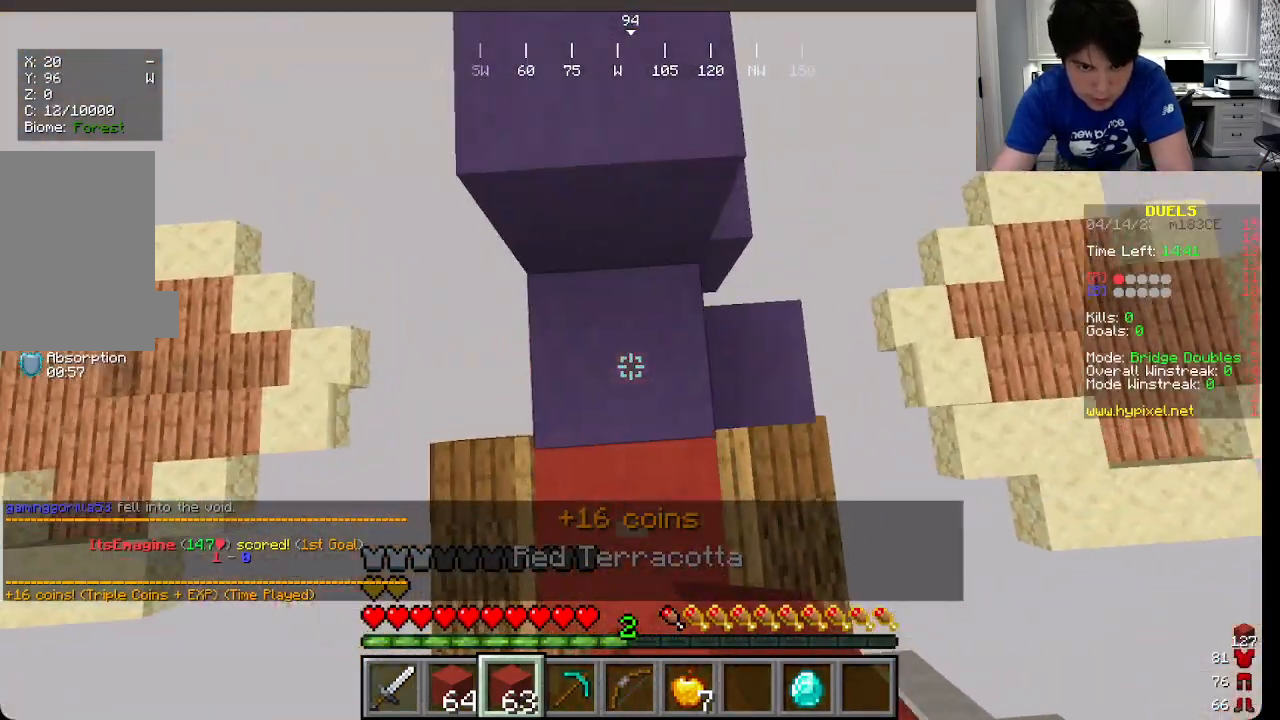
{"keys": ["w"], "mouse": [], "events": [[316, "mouse_right", "up"]]}
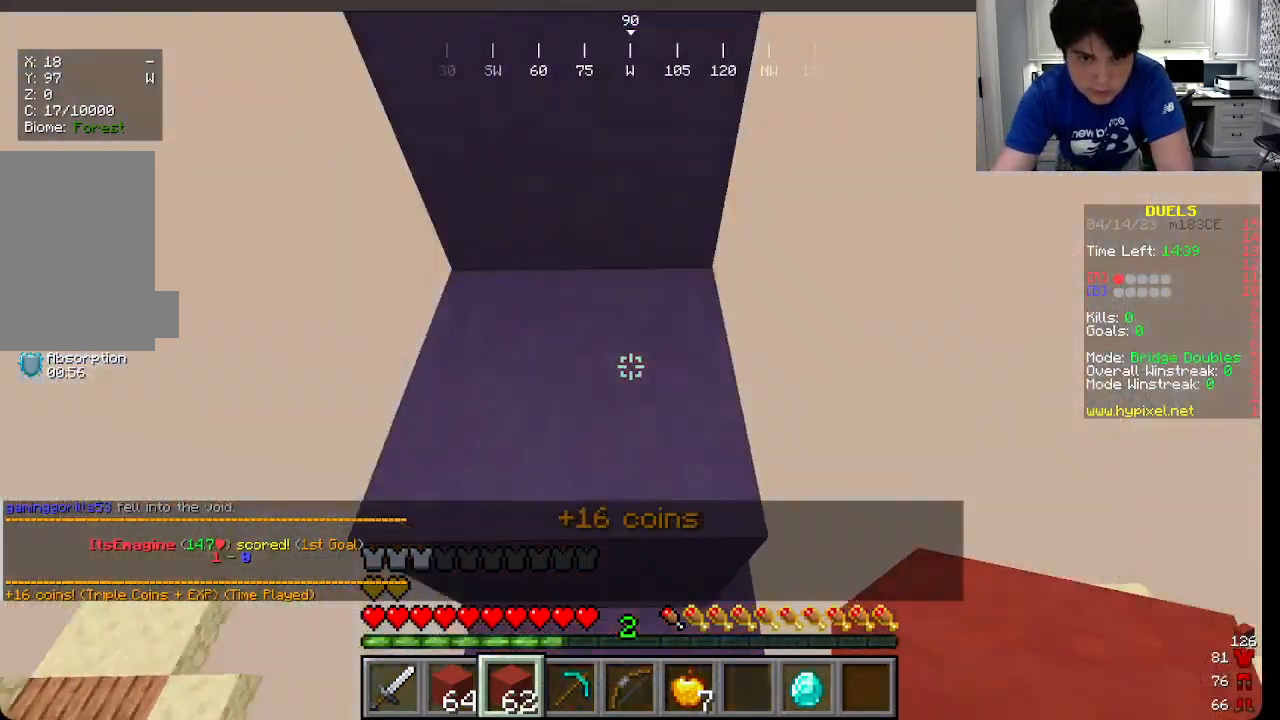
{"keys": ["w"], "mouse": [], "events": []}
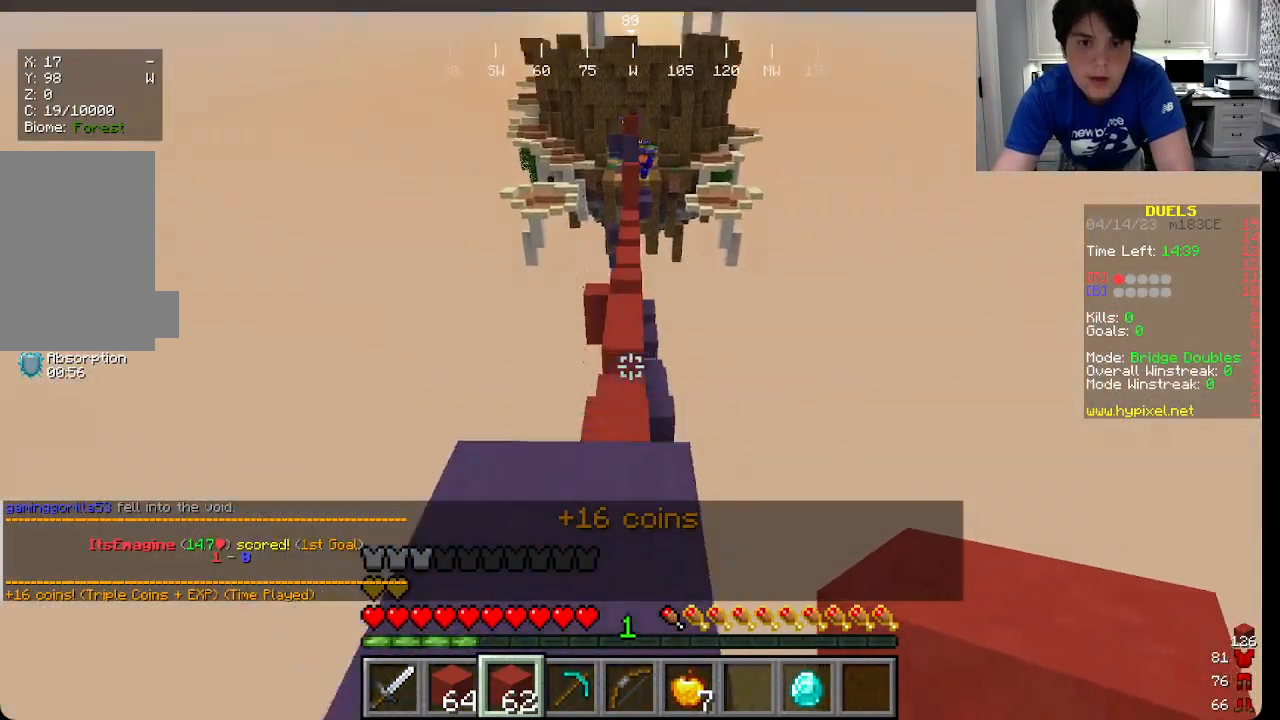
{"keys": ["w"], "mouse": [], "events": []}
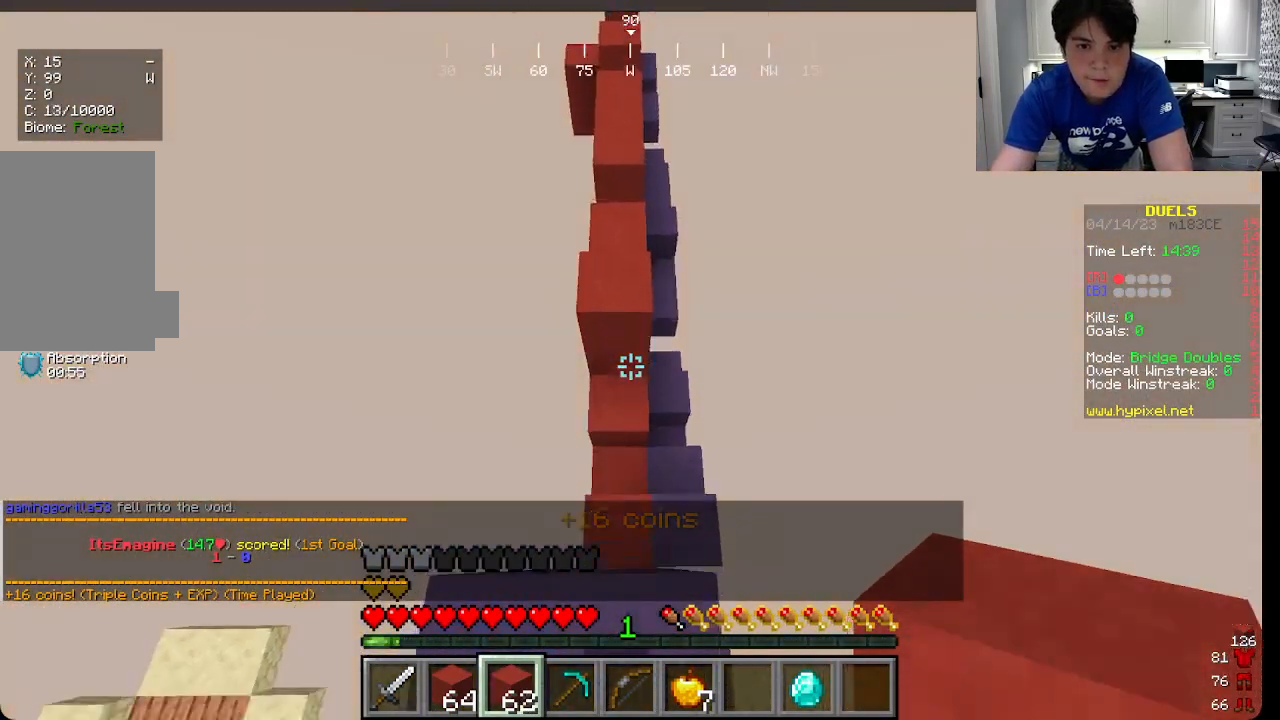
{"keys": ["a", "w"], "mouse": ["right"], "events": [[83, "a", "down"], [233, "a", "up"], [433, "a", "down"], [500, "mouse_right", "down"]]}
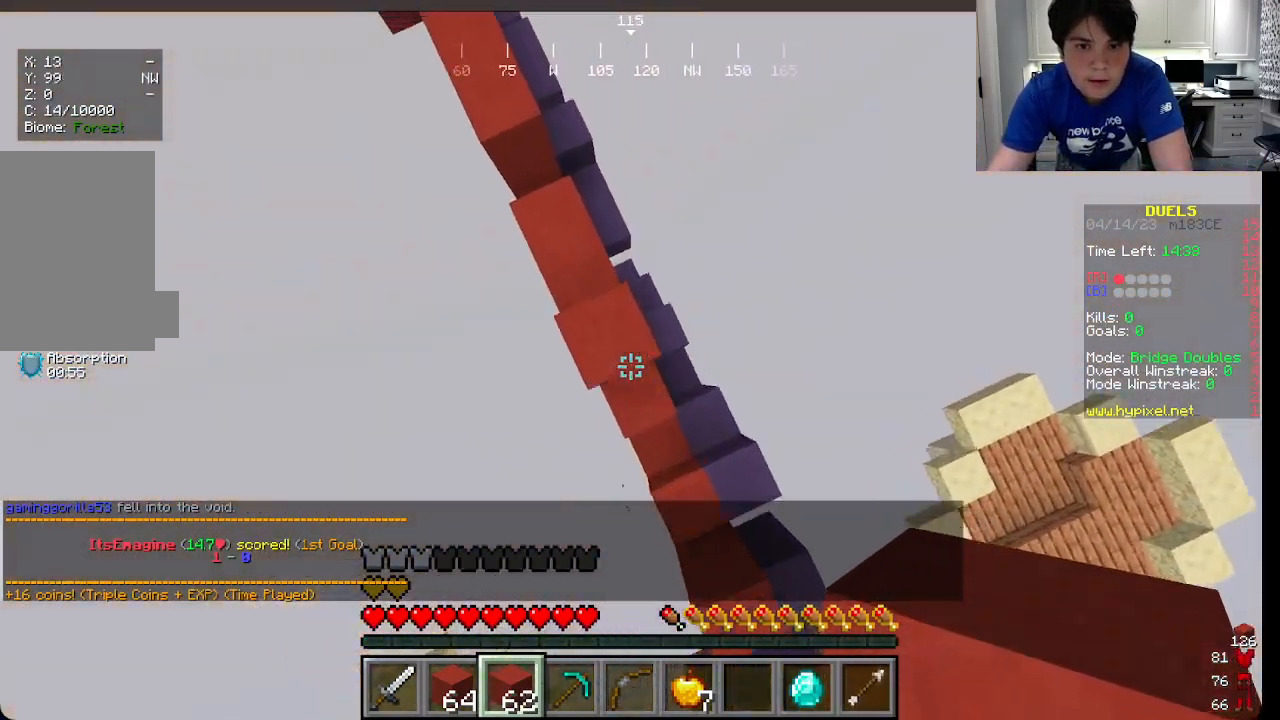
{"keys": ["a", "w"], "mouse": [], "events": [[316, "mouse_right", "up"]]}
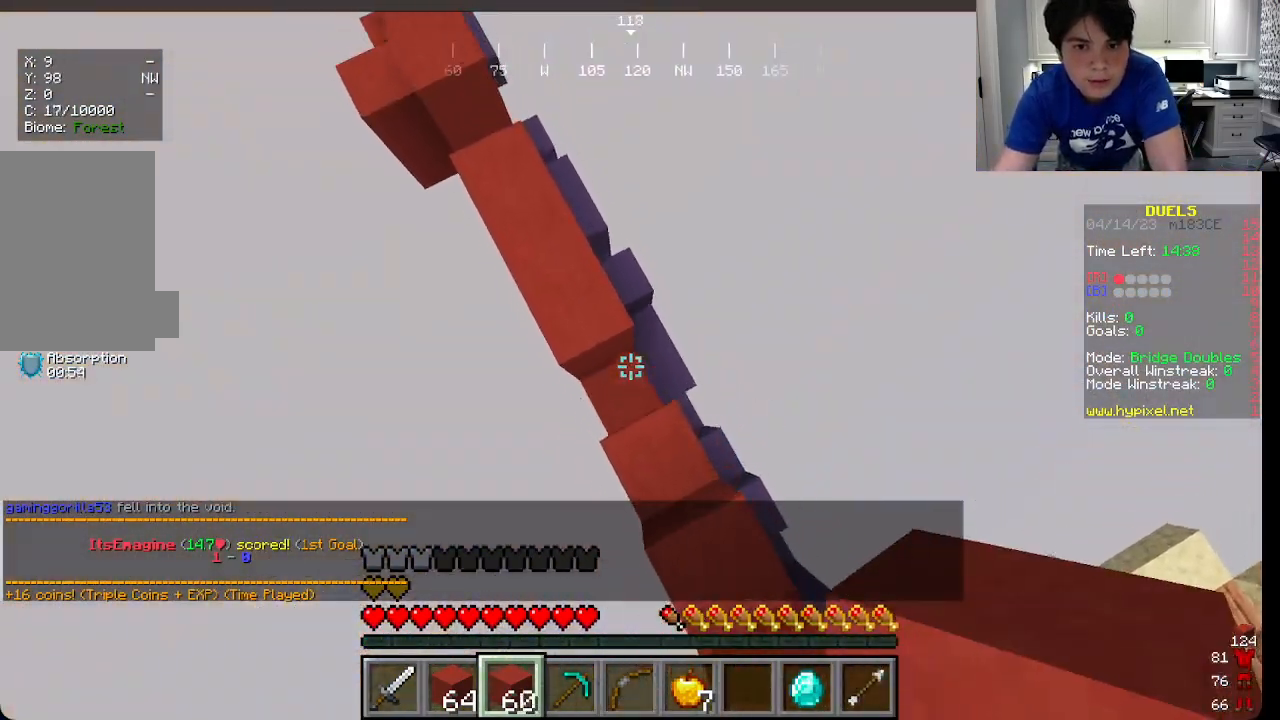
{"keys": ["a", "w"], "mouse": [], "events": [[266, "mouse_right", "down"], [483, "mouse_right", "up"]]}
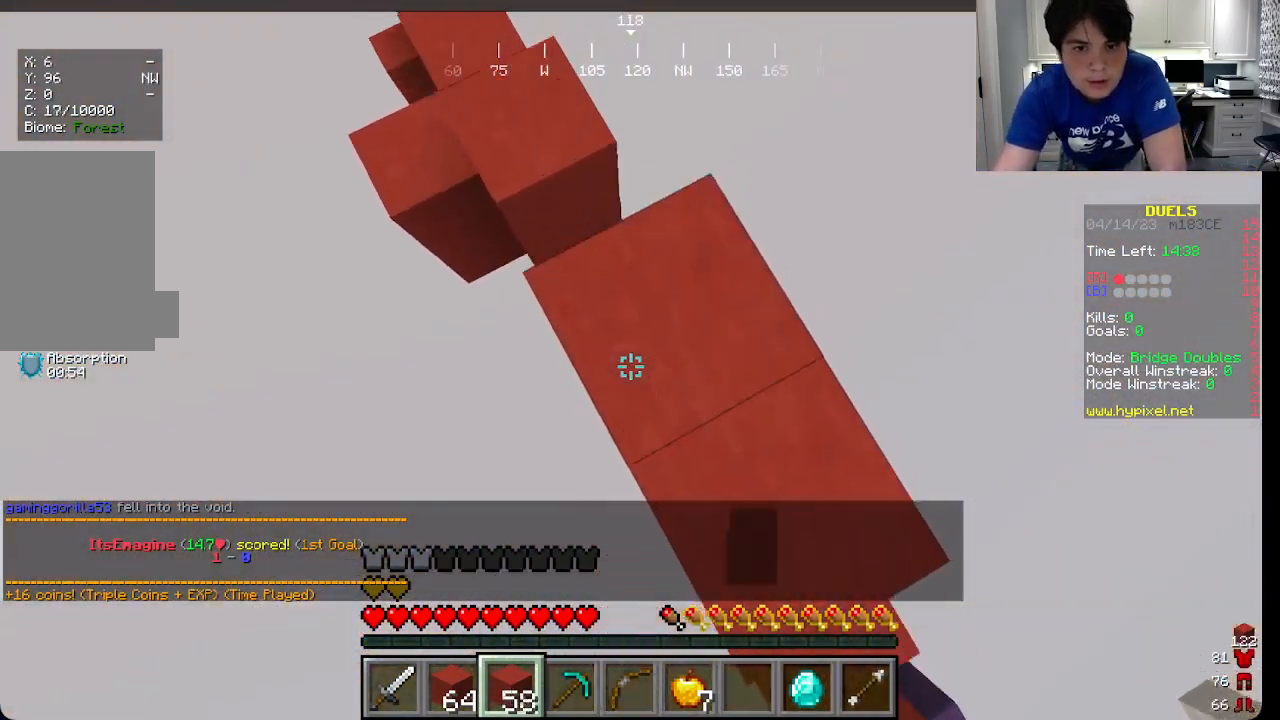
{"keys": ["a", "w"], "mouse": ["right"], "events": [[133, "mouse_right", "down"], [183, "mouse_right", "up"], [316, "mouse_right", "down"], [366, "mouse_right", "up"], [400, "mouse_right", "down"]]}
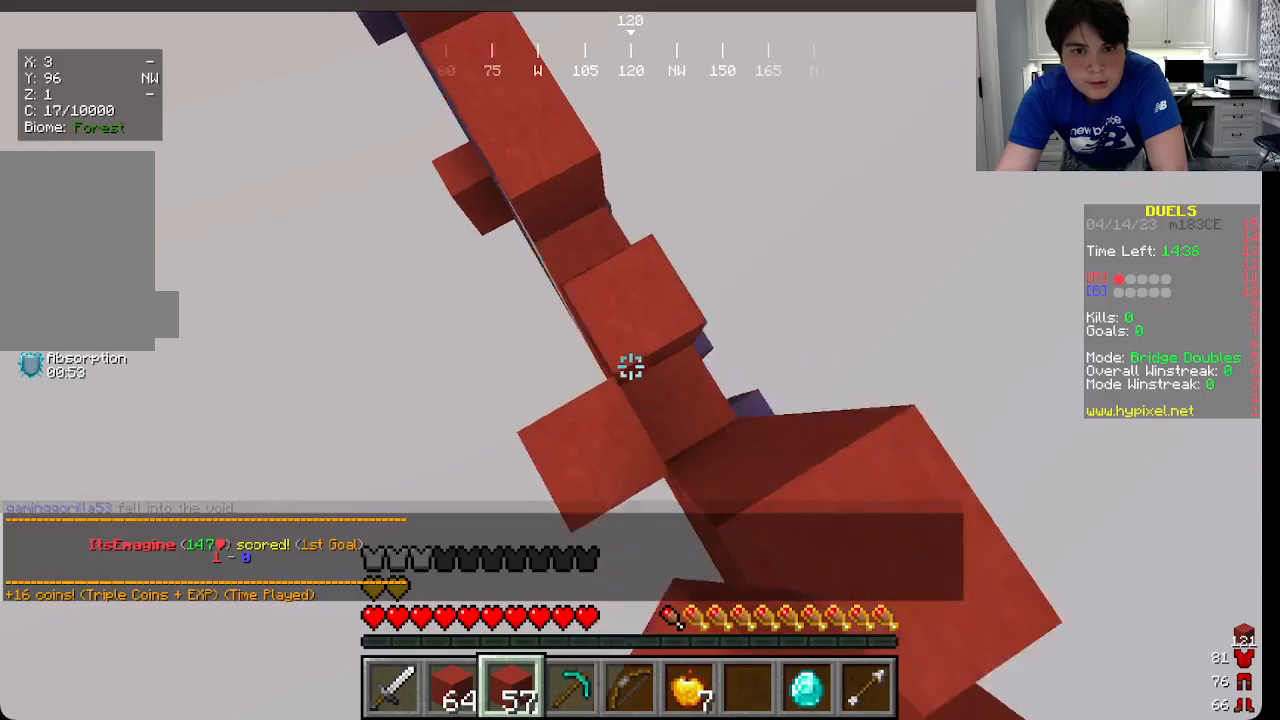
{"keys": ["a", "w"], "mouse": ["right"], "events": []}
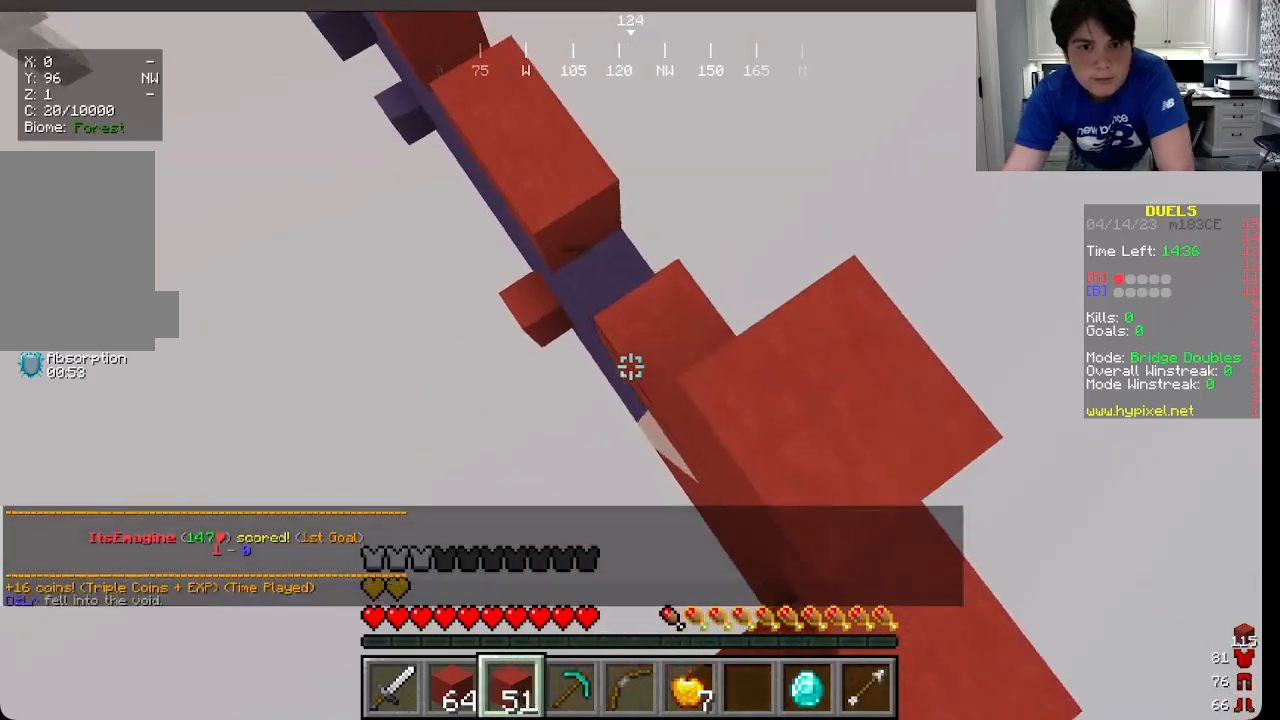
{"keys": ["a", "w"], "mouse": ["right"], "events": [[33, "mouse_right", "up"], [116, "mouse_right", "down"]]}
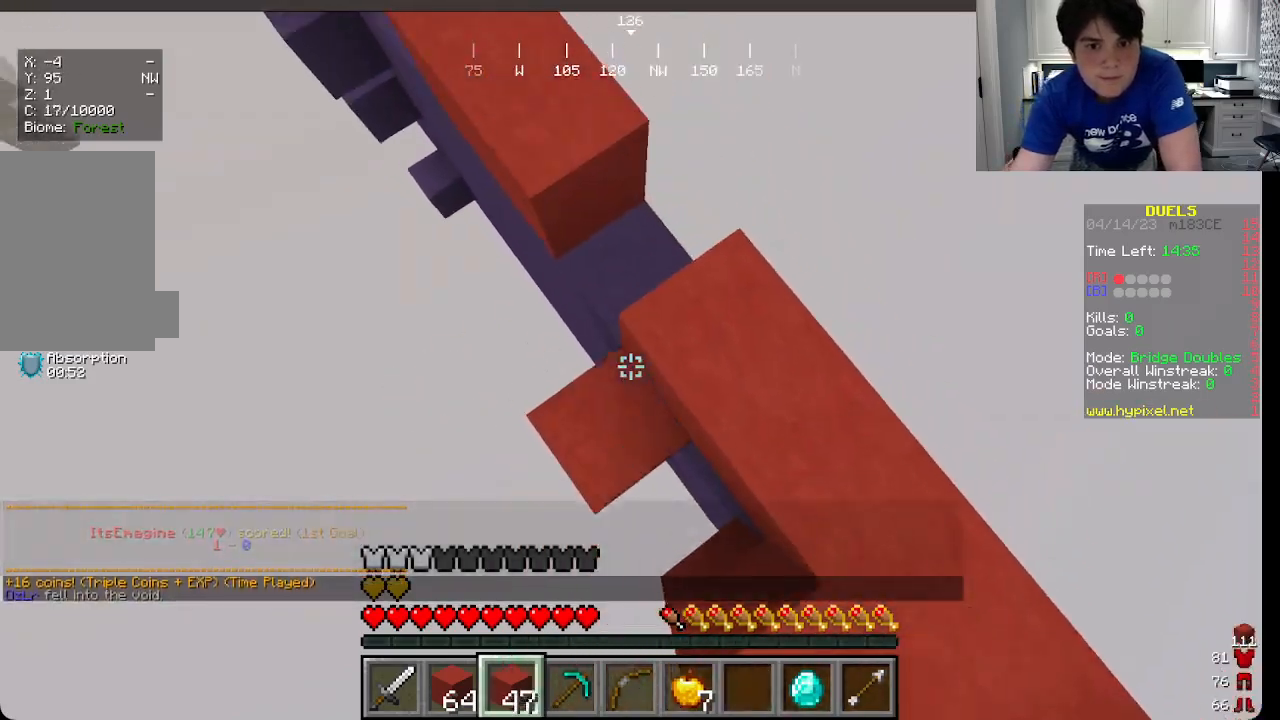
{"keys": ["a", "w"], "mouse": ["right"], "events": []}
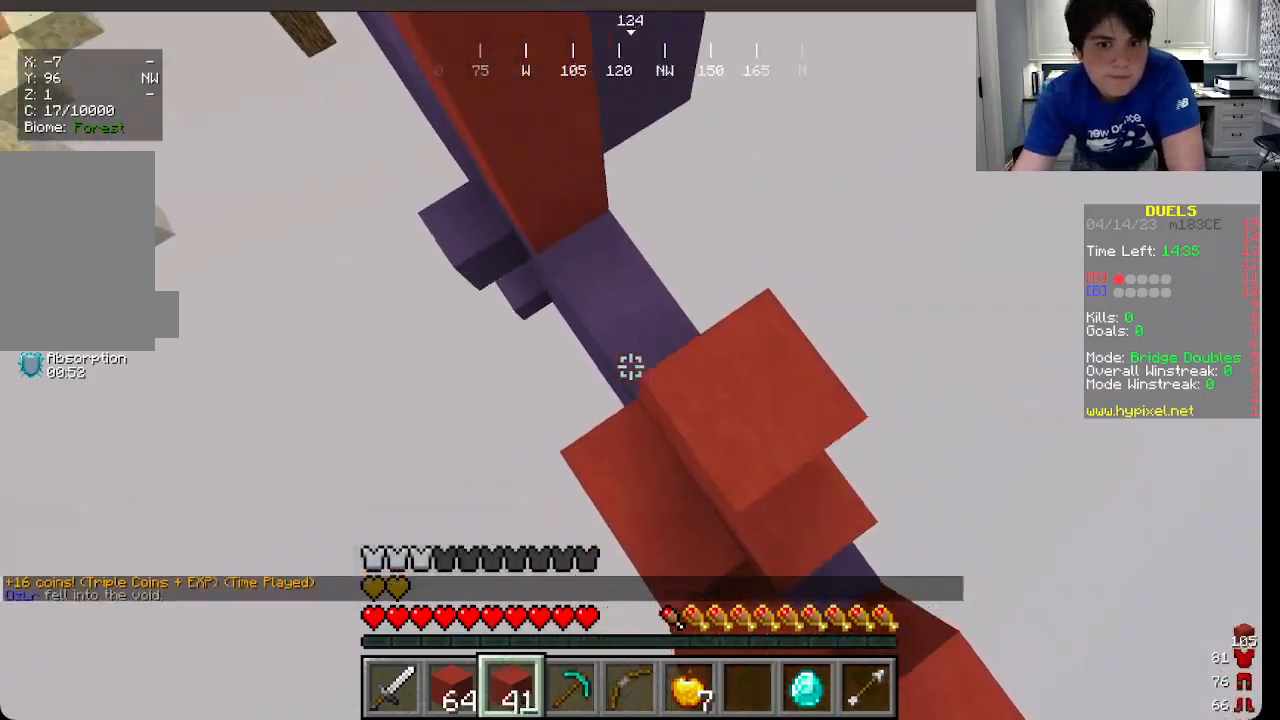
{"keys": ["a", "w"], "mouse": ["right"], "events": []}
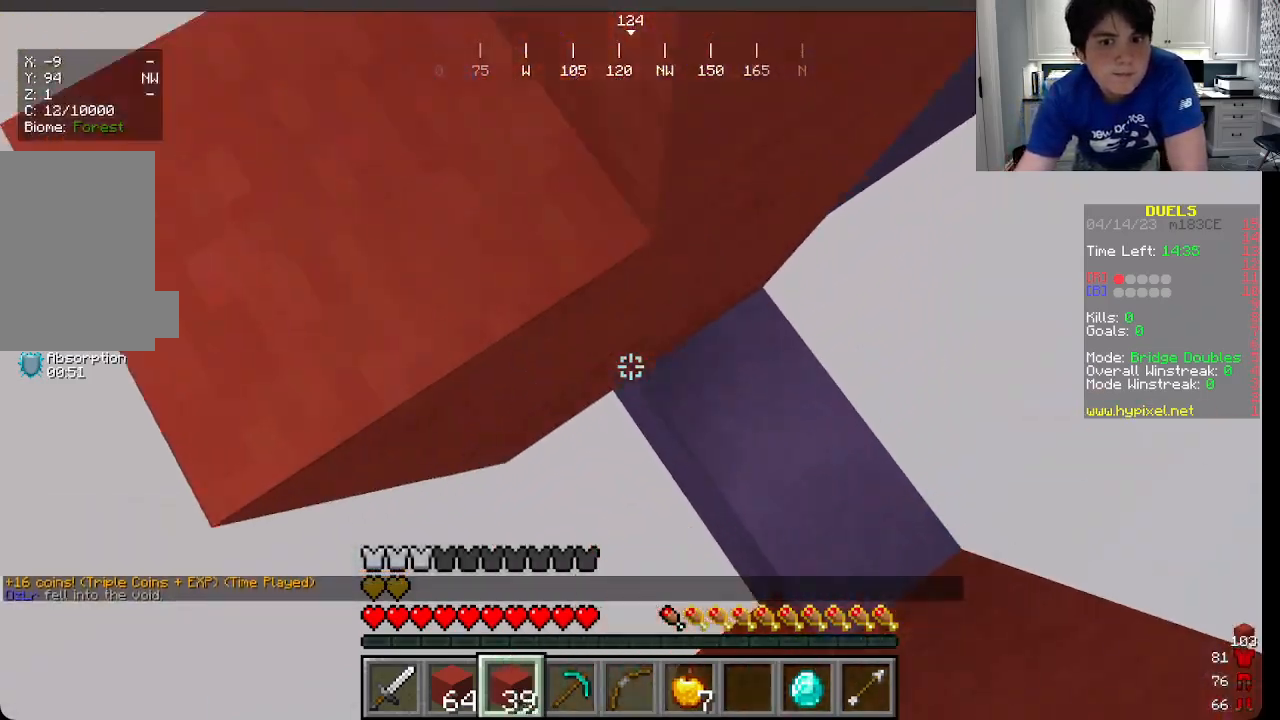
{"keys": ["a", "w"], "mouse": ["right"], "events": []}
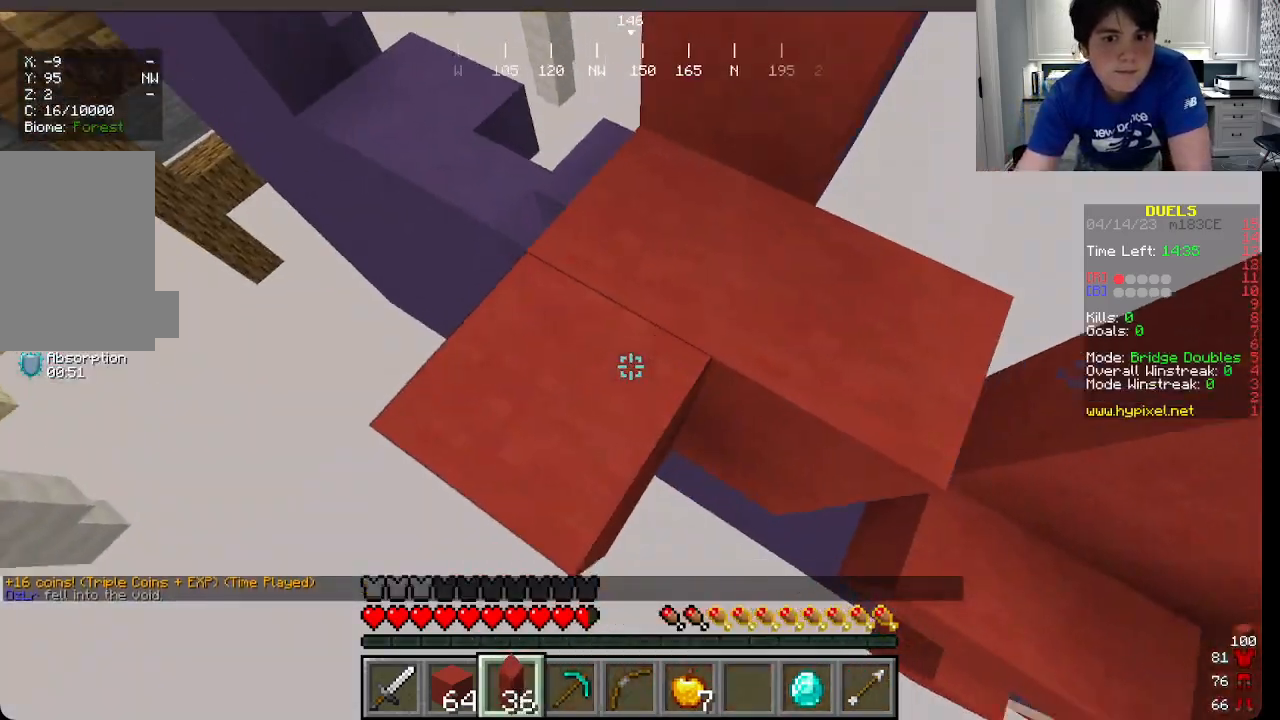
{"keys": ["a", "w"], "mouse": ["right"], "events": [[33, "a", "up"], [333, "a", "down"]]}
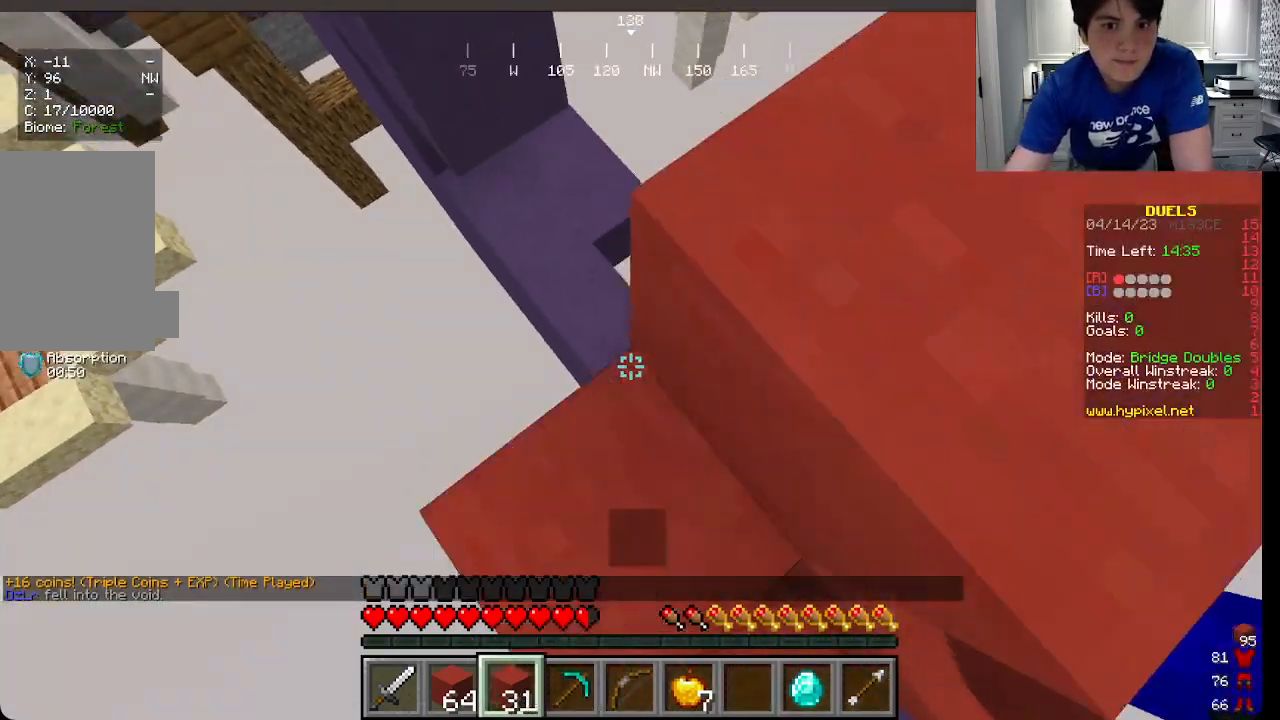
{"keys": ["a", "w"], "mouse": ["right"], "events": []}
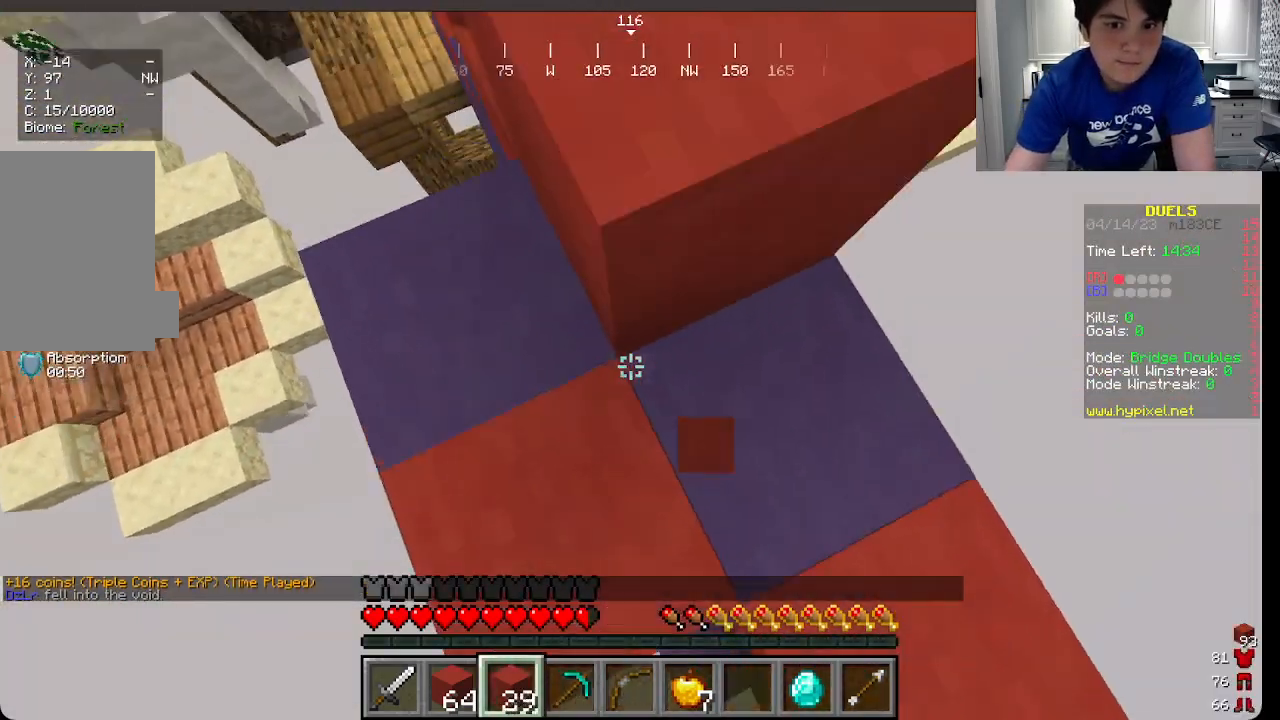
{"keys": ["a", "w"], "mouse": ["right"], "events": [[466, "mouse_right", "up"], [500, "mouse_right", "down"]]}
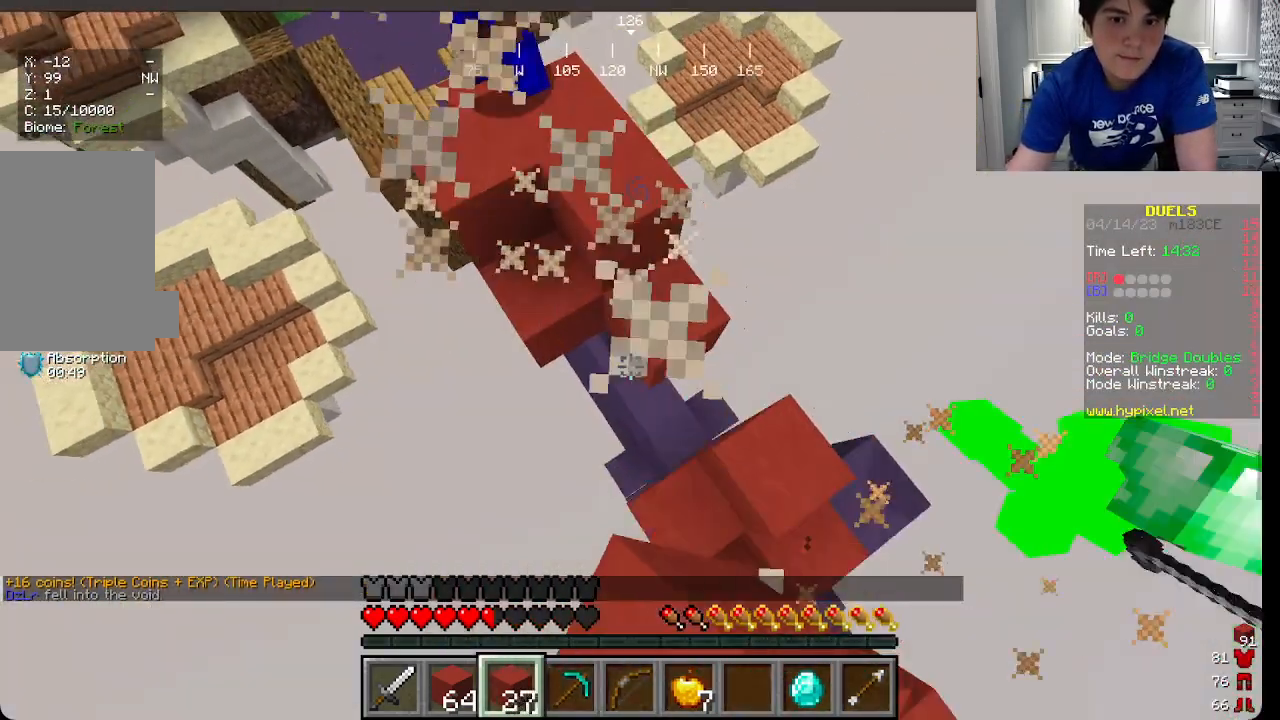
{"keys": ["w"], "mouse": ["right"], "events": [[183, "a", "up"], [366, "mouse_right", "up"], [483, "mouse_right", "down"]]}
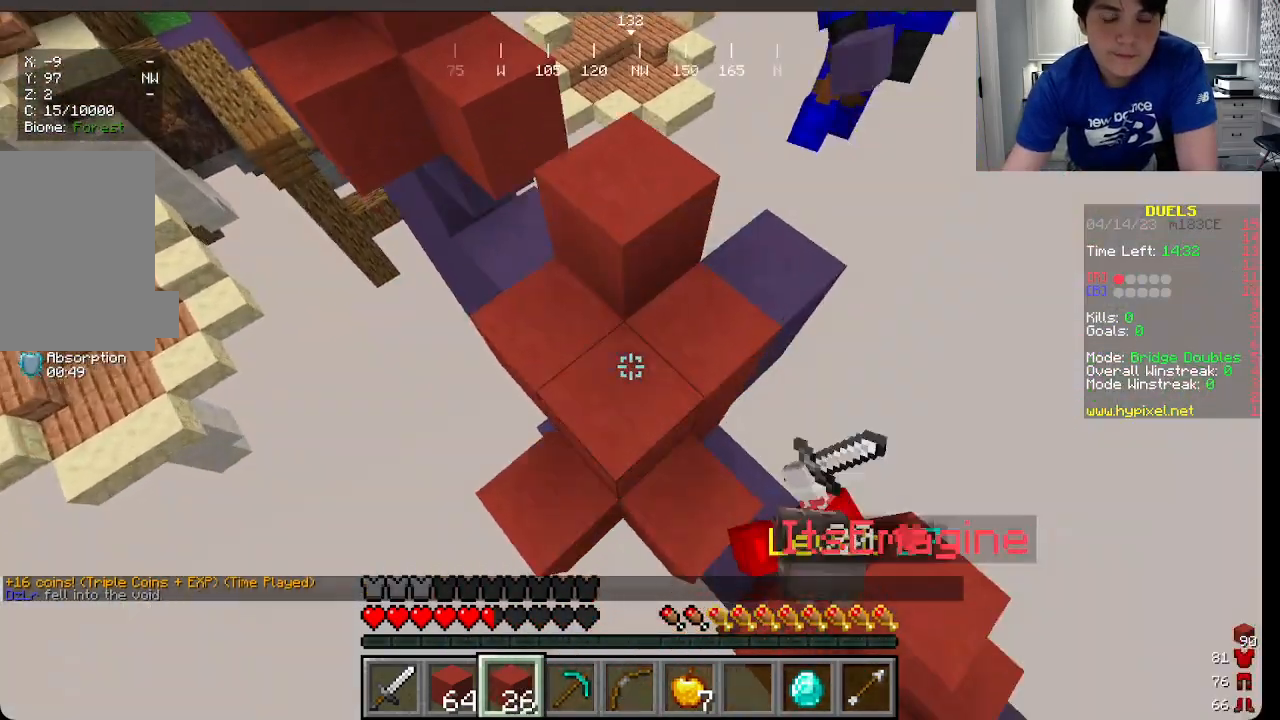
{"keys": ["a", "w"], "mouse": ["right"], "events": [[133, "a", "down"]]}
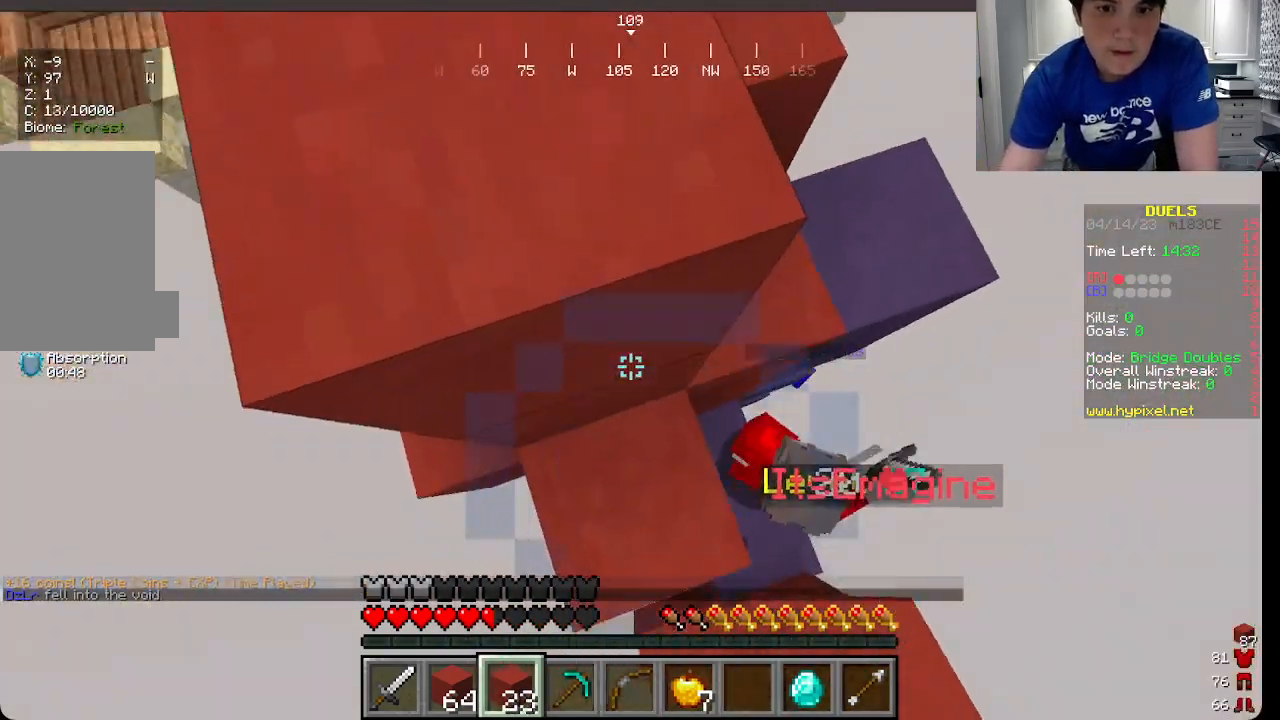
{"keys": ["a", "w"], "mouse": [], "events": [[366, "mouse_right", "up"]]}
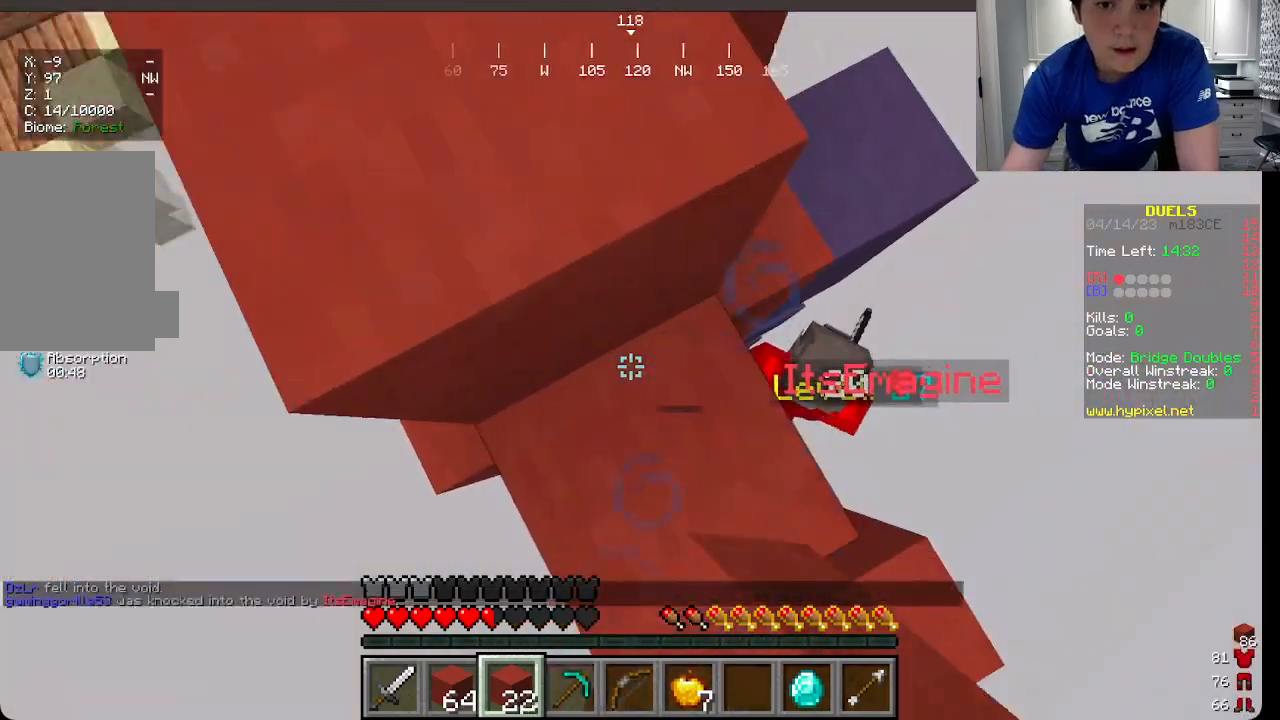
{"keys": ["a", "w"], "mouse": ["right"], "events": [[33, "mouse_right", "down"], [83, "a", "up"], [250, "mouse_right", "up"], [350, "mouse_right", "down"], [433, "a", "down"]]}
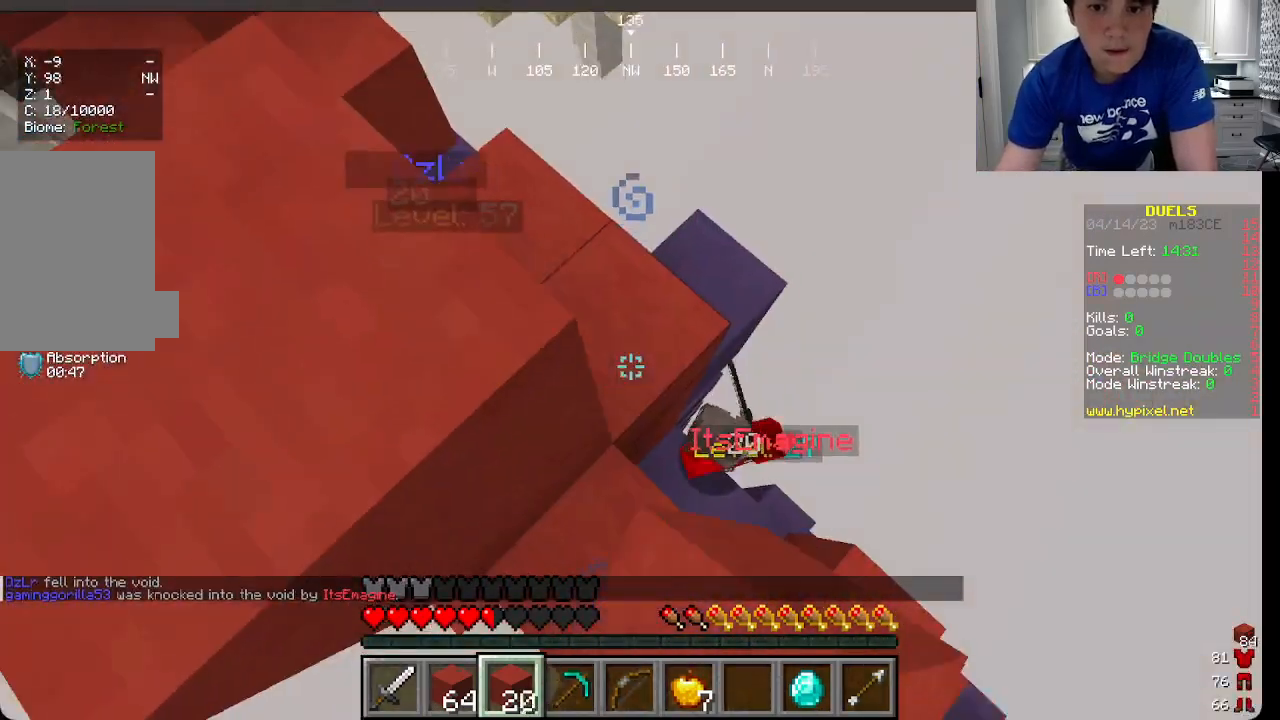
{"keys": ["a", "w"], "mouse": ["right"], "events": []}
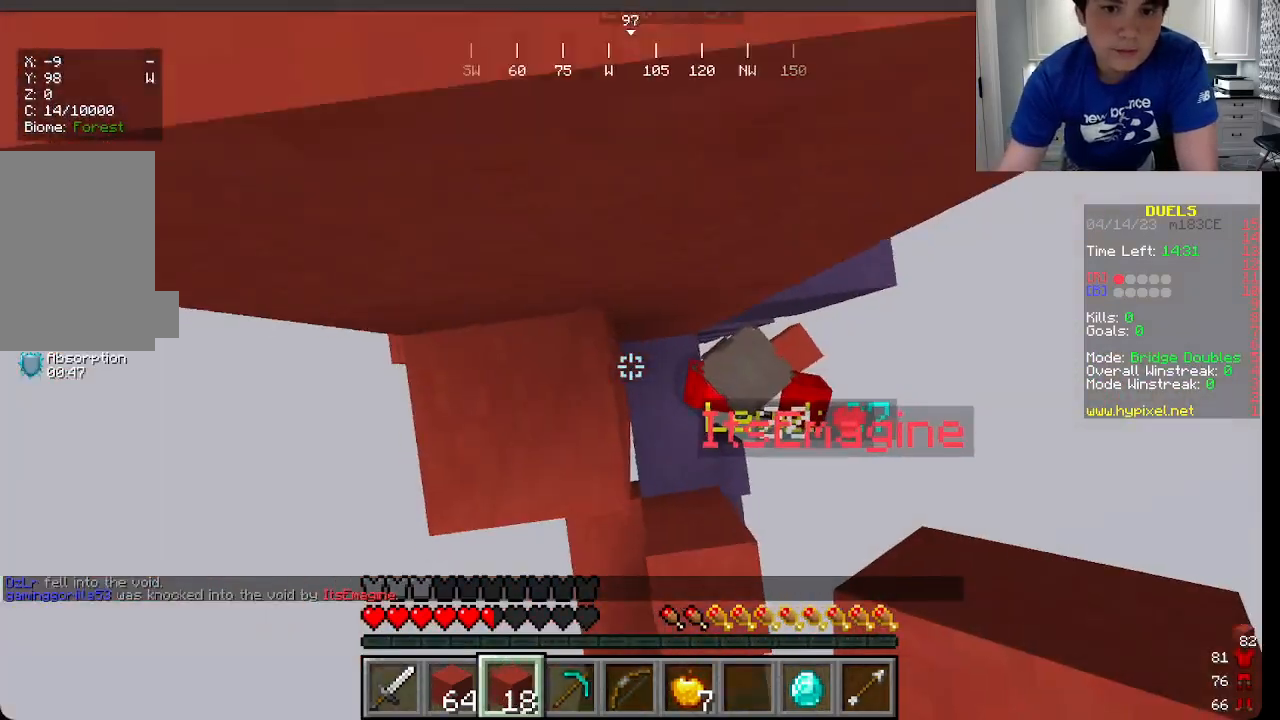
{"keys": ["w"], "mouse": [], "events": [[150, "mouse_right", "up"], [183, "mouse_right", "down"], [216, "a", "up"], [333, "mouse_right", "up"]]}
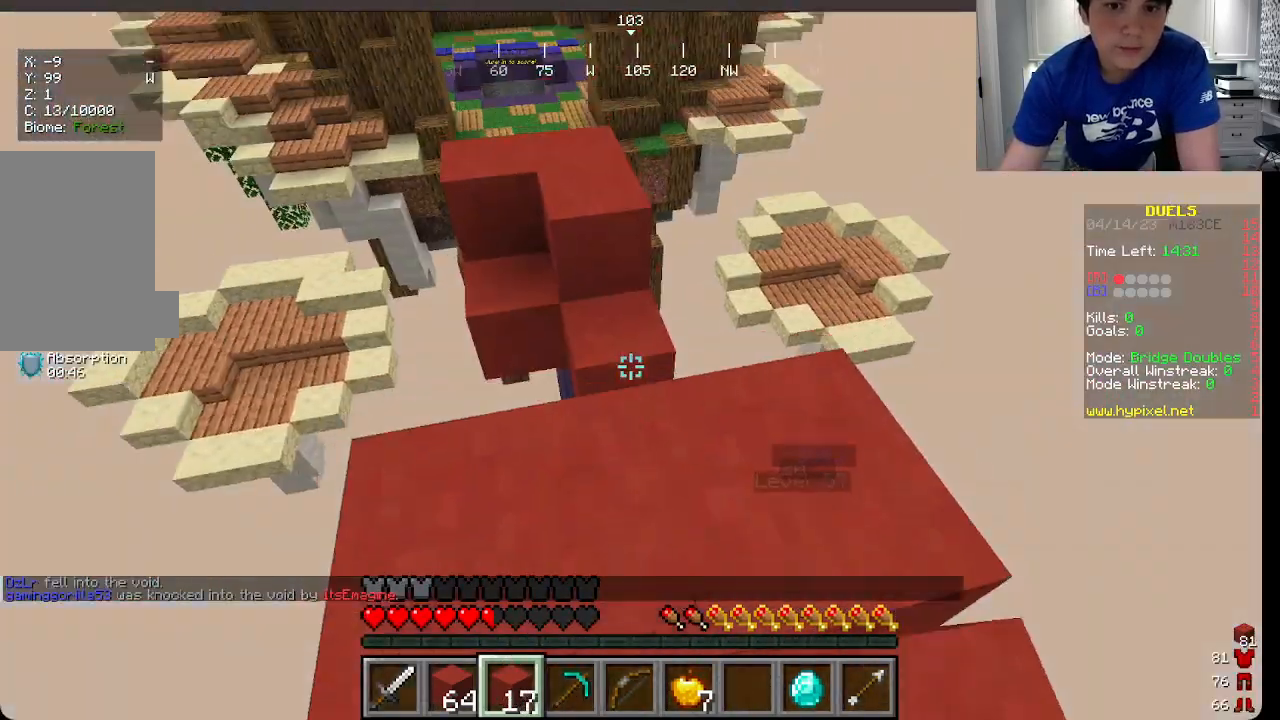
{"keys": [], "mouse": ["right"], "events": [[200, "mouse_right", "down"], [283, "w", "up"]]}
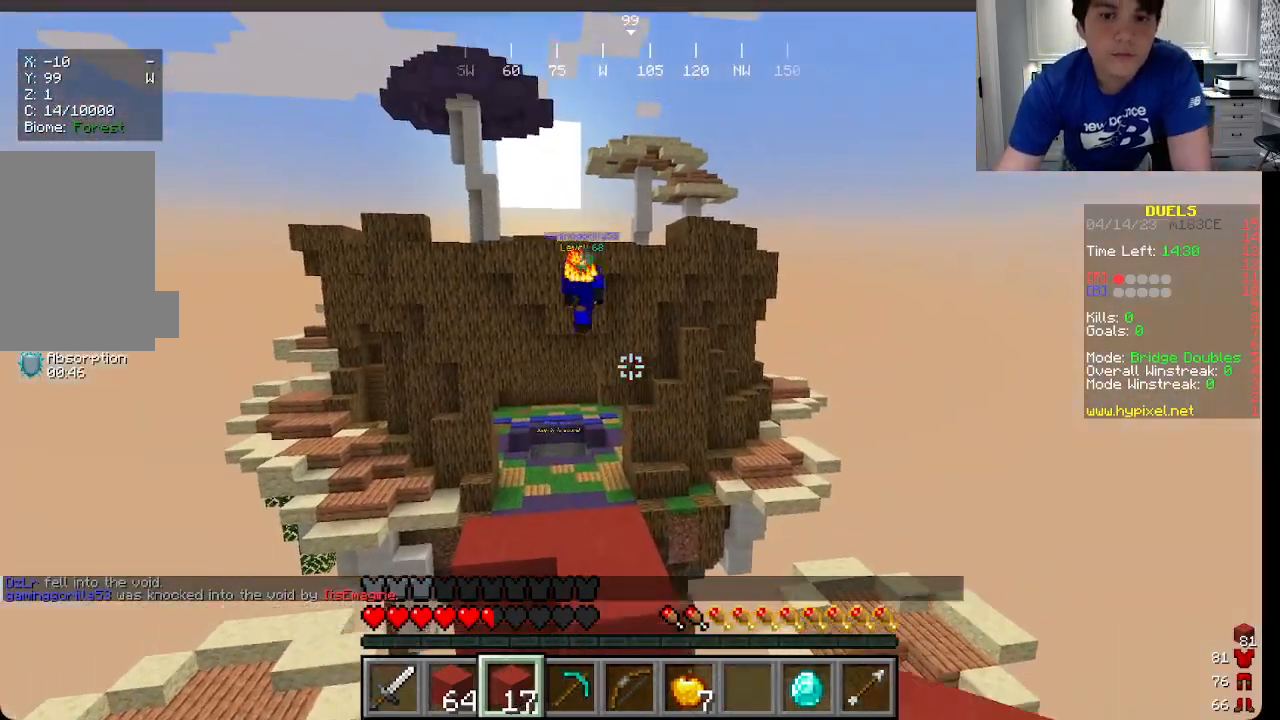
{"keys": [], "mouse": ["right"], "events": []}
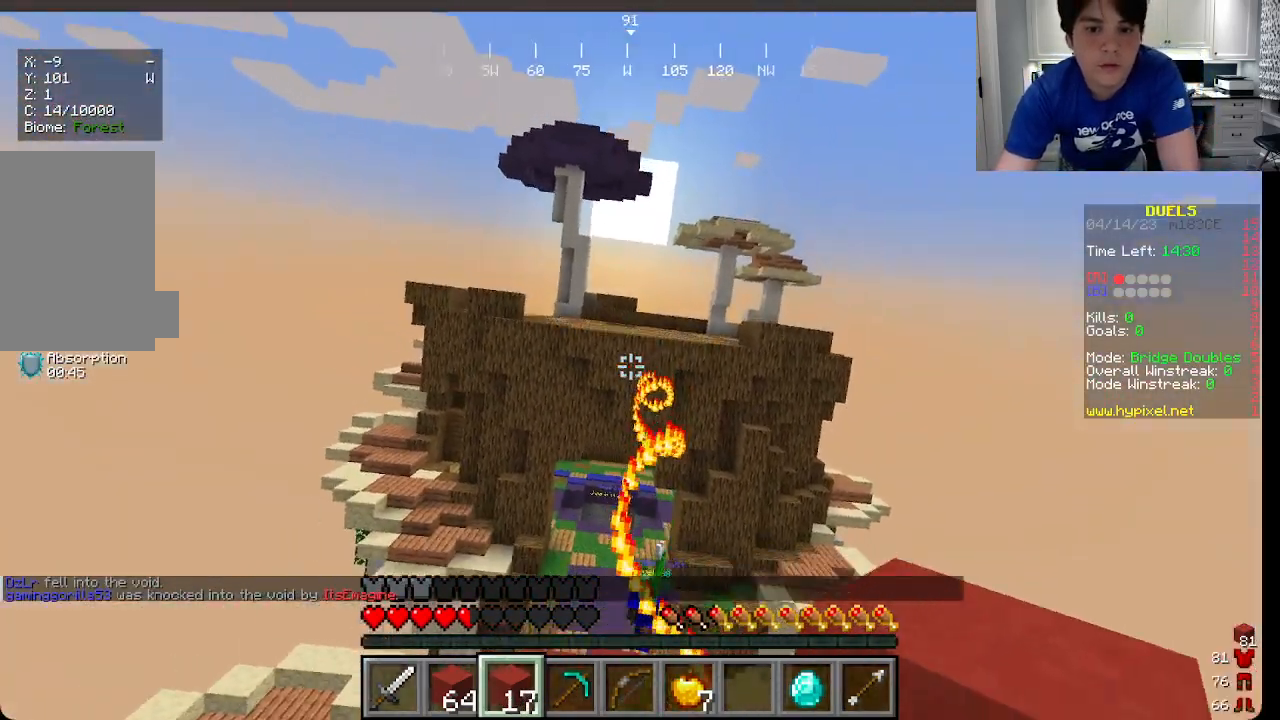
{"keys": ["w"], "mouse": ["right"], "events": [[300, "w", "down"]]}
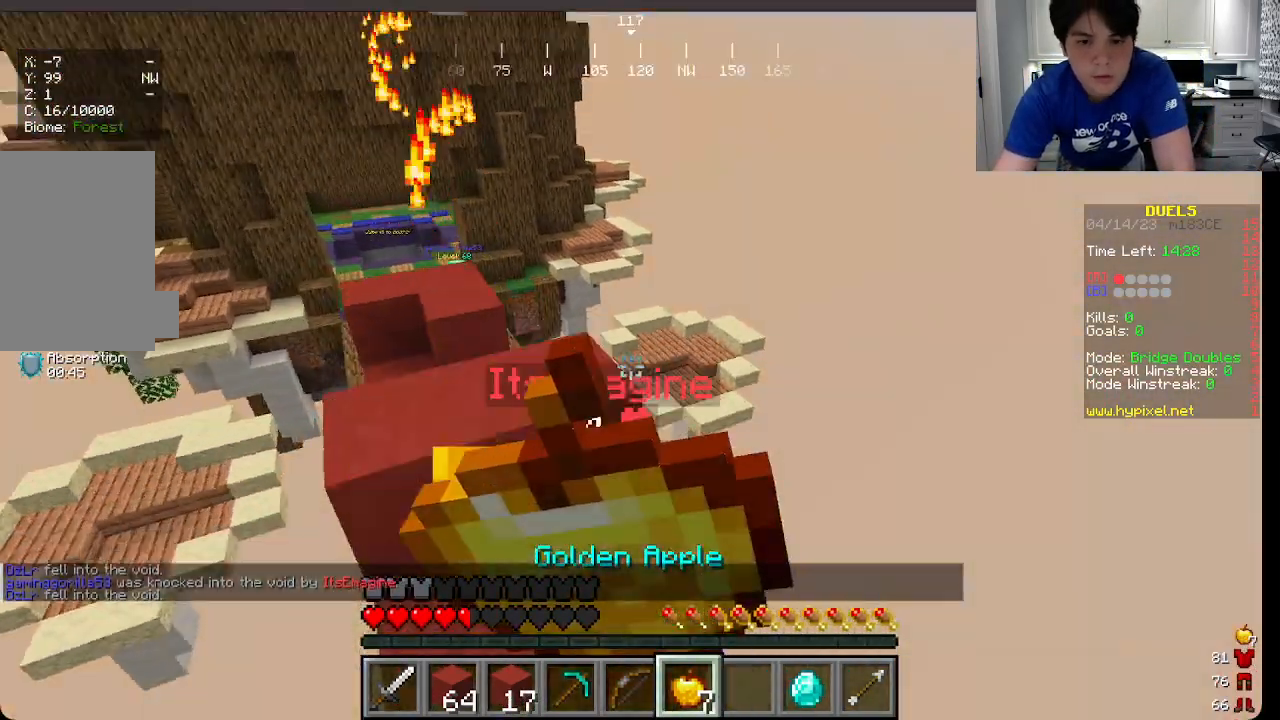
{"keys": ["w"], "mouse": ["right"], "events": []}
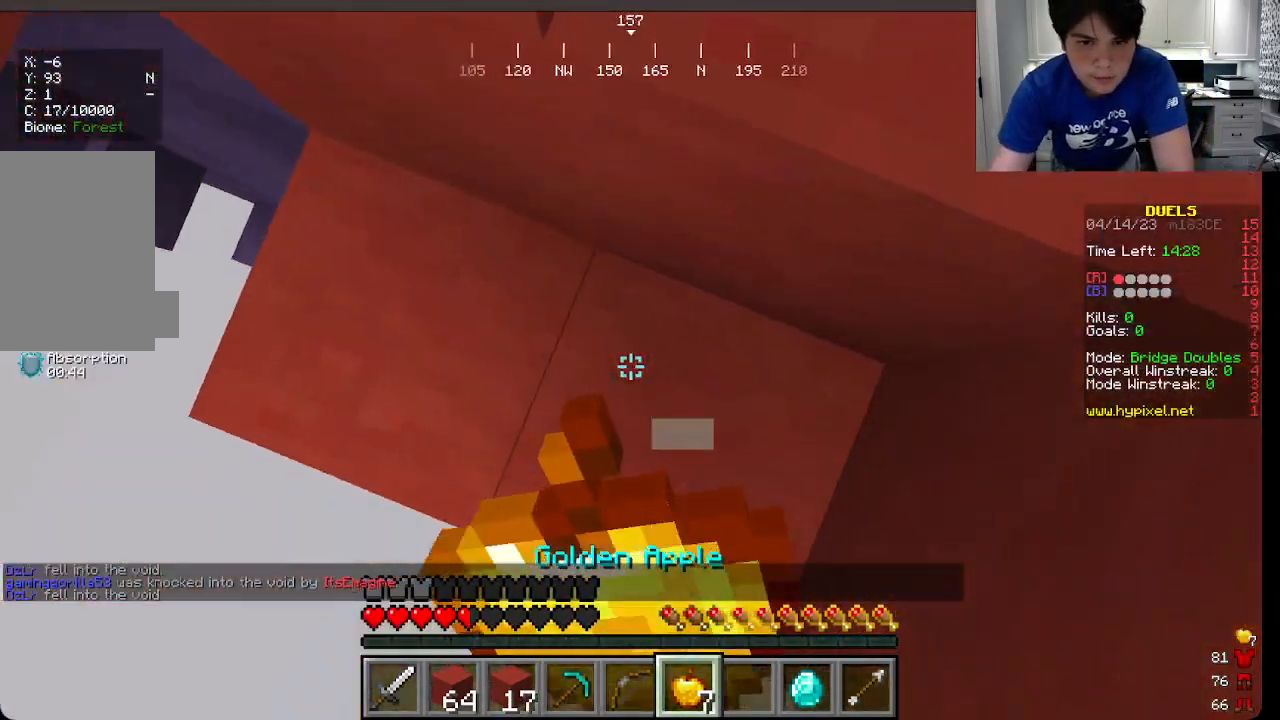
{"keys": ["w"], "mouse": ["right"], "events": []}
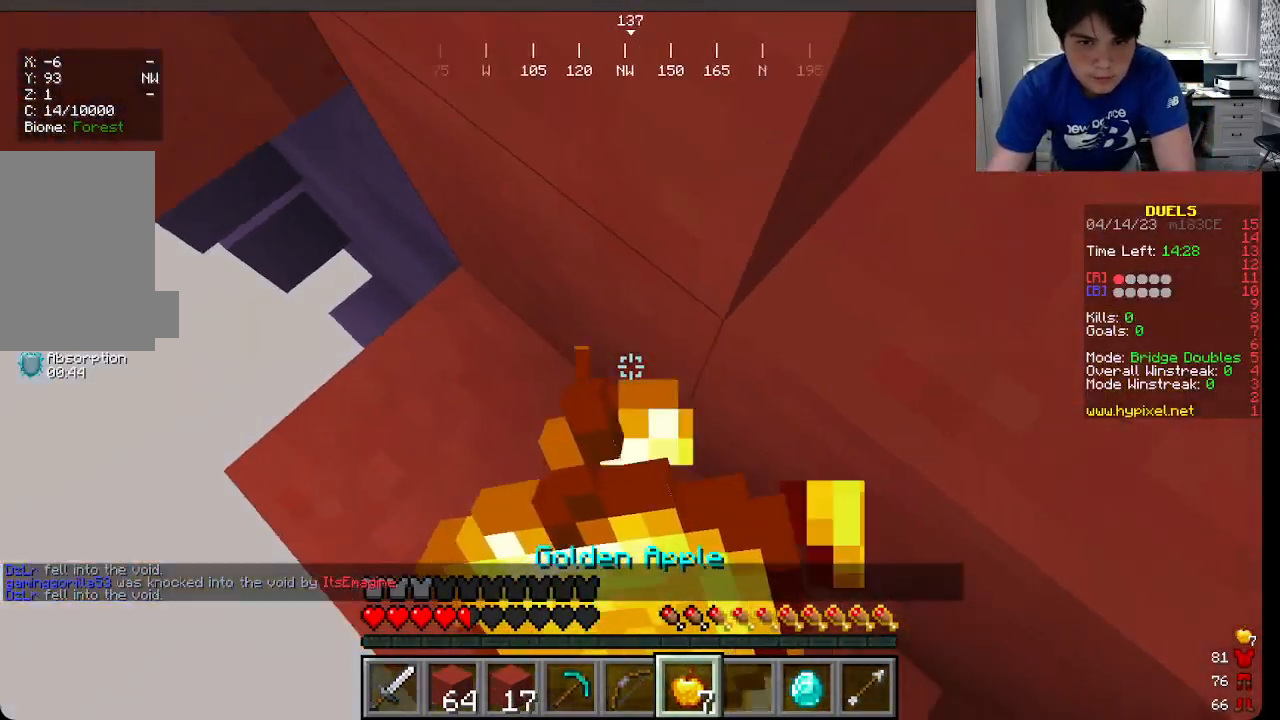
{"keys": ["a", "s"], "mouse": ["right"], "events": [[433, "w", "up"], [466, "a", "down"], [466, "s", "down"]]}